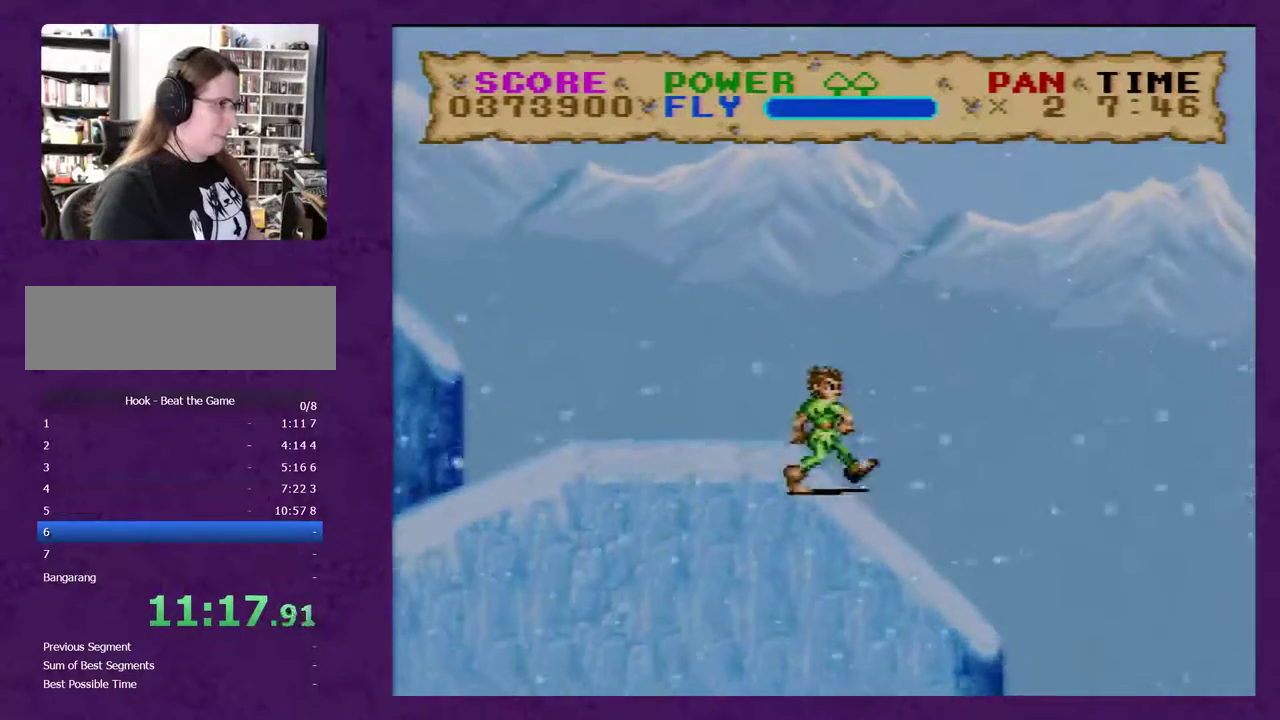
Gameplay with a controller (Nintendo layout); each line is a JSON object with the inputs held at the frame after it. "events" lists button and stick changes between this image and that frame as [ms after this image, input, new state], when the widget could be followed in between. Not read: B L3 R3.
{"buttons": ["Y", "DPAD_RIGHT"], "events": []}
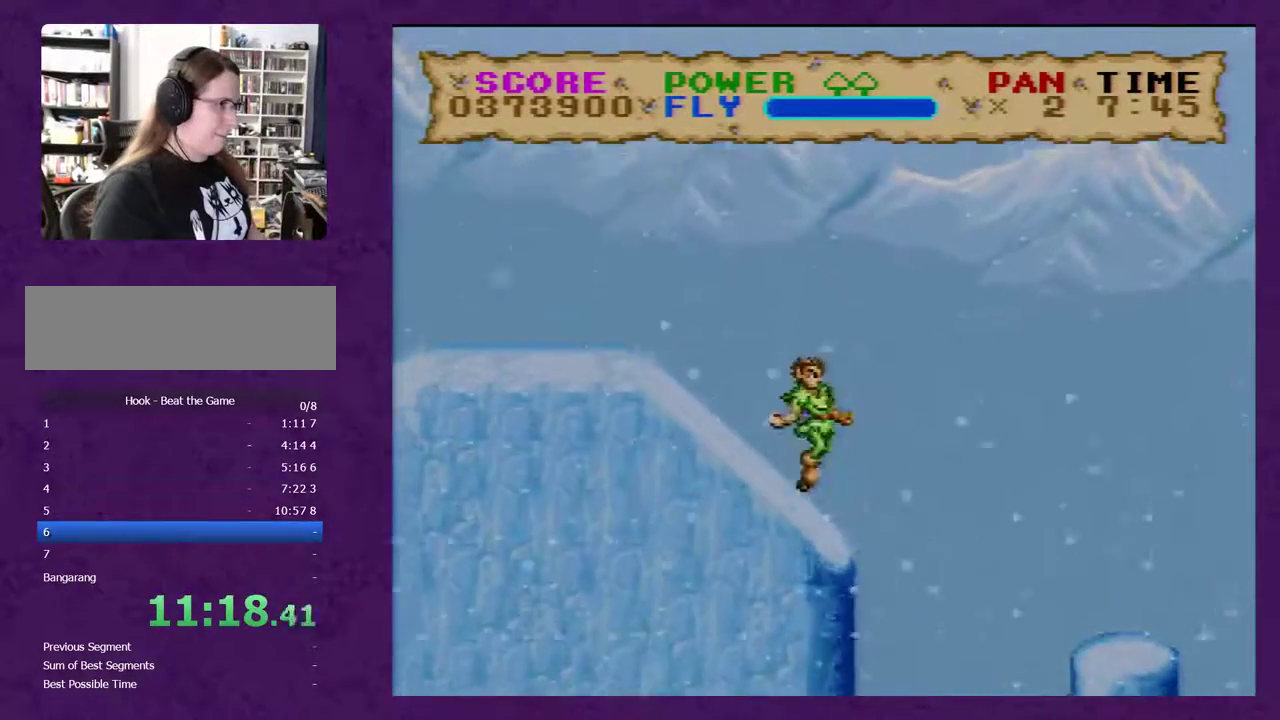
{"buttons": ["Y", "DPAD_RIGHT"], "events": []}
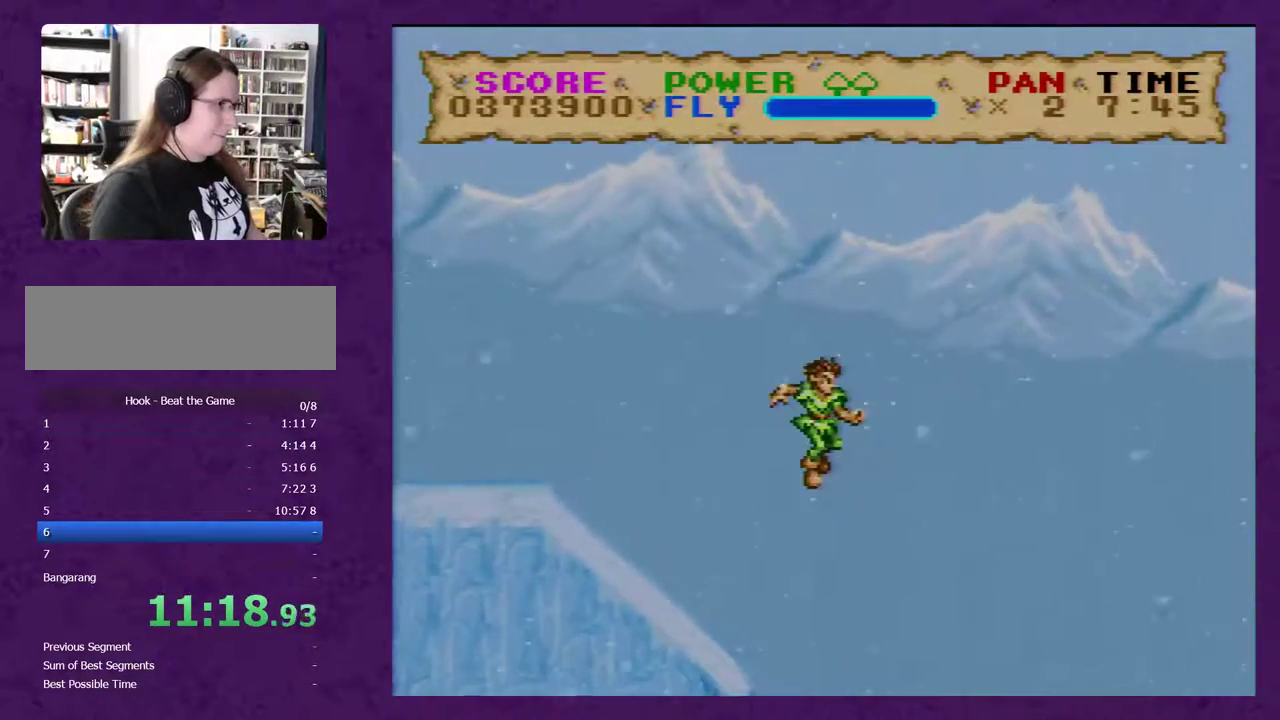
{"buttons": ["Y", "DPAD_RIGHT"], "events": []}
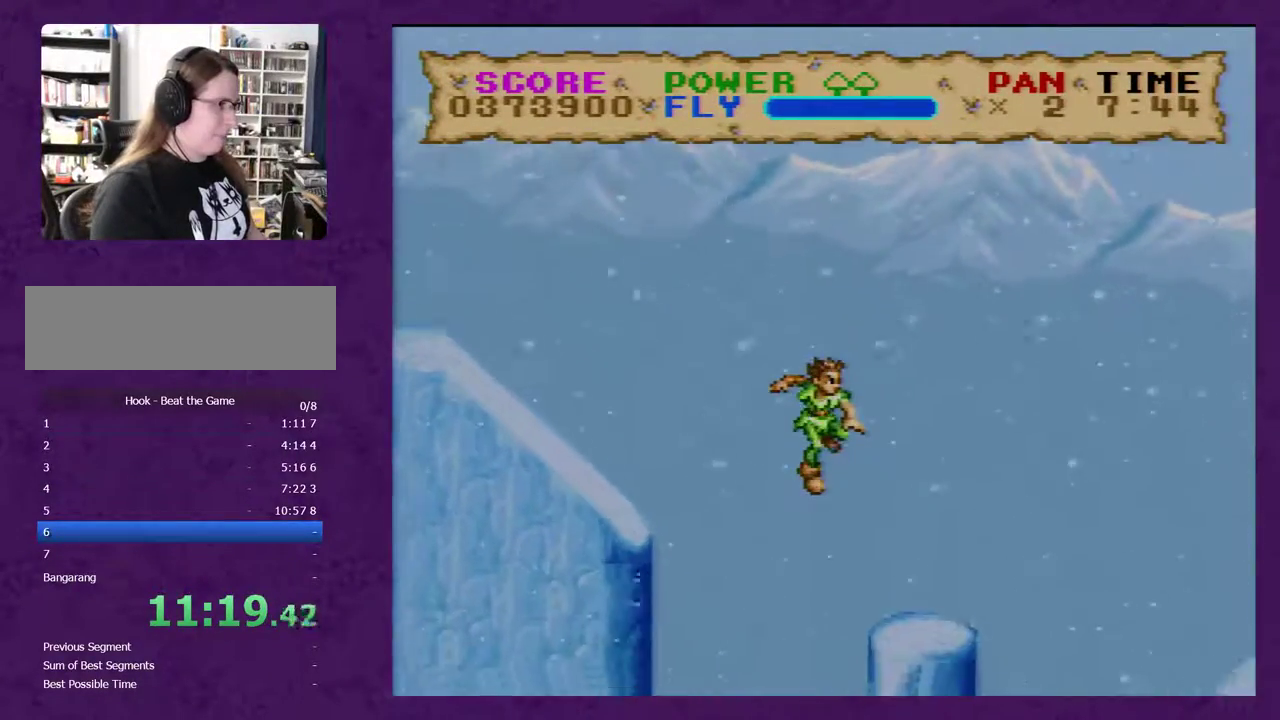
{"buttons": ["Y", "DPAD_RIGHT"], "events": []}
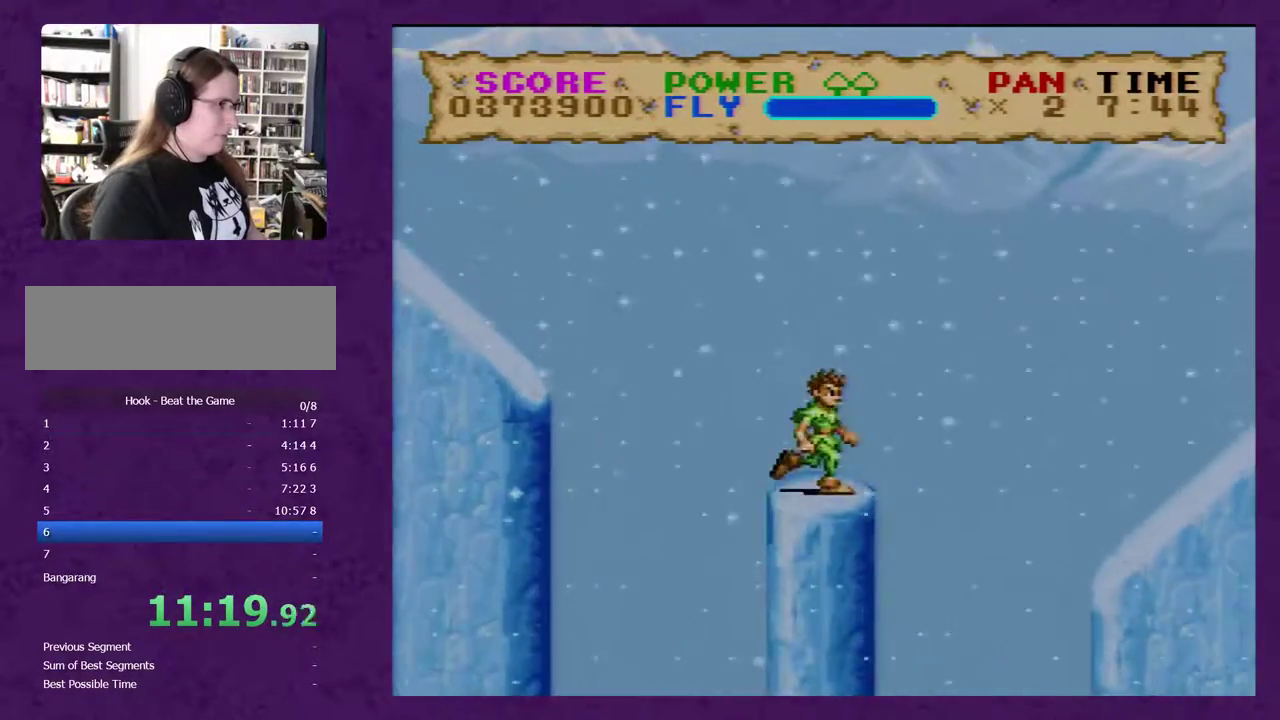
{"buttons": ["Y", "DPAD_RIGHT"], "events": []}
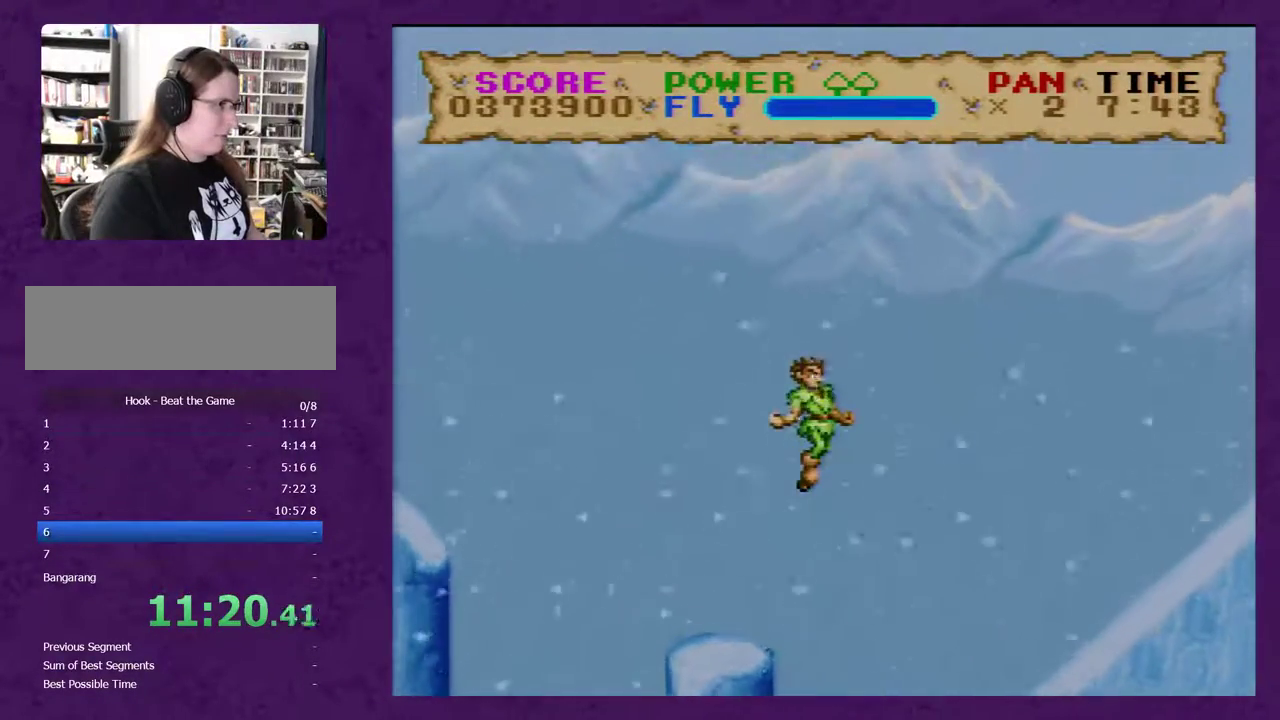
{"buttons": ["Y", "DPAD_RIGHT"], "events": []}
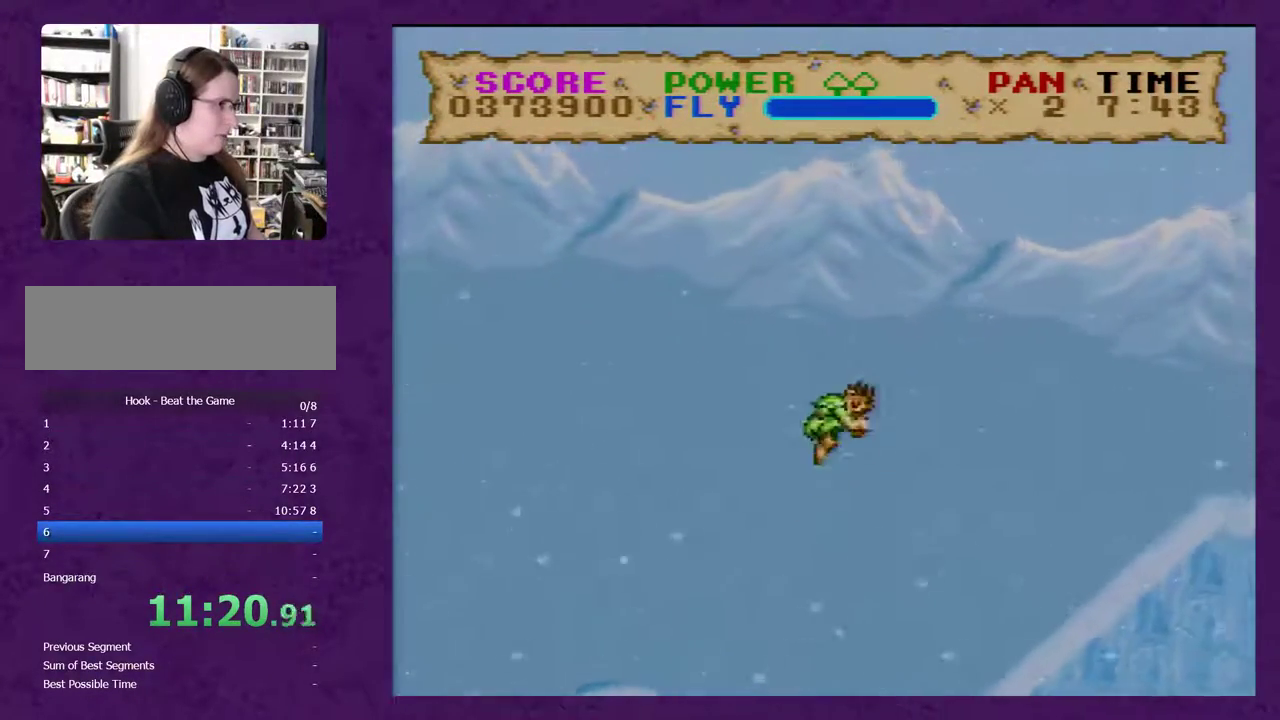
{"buttons": ["Y", "DPAD_RIGHT"], "events": []}
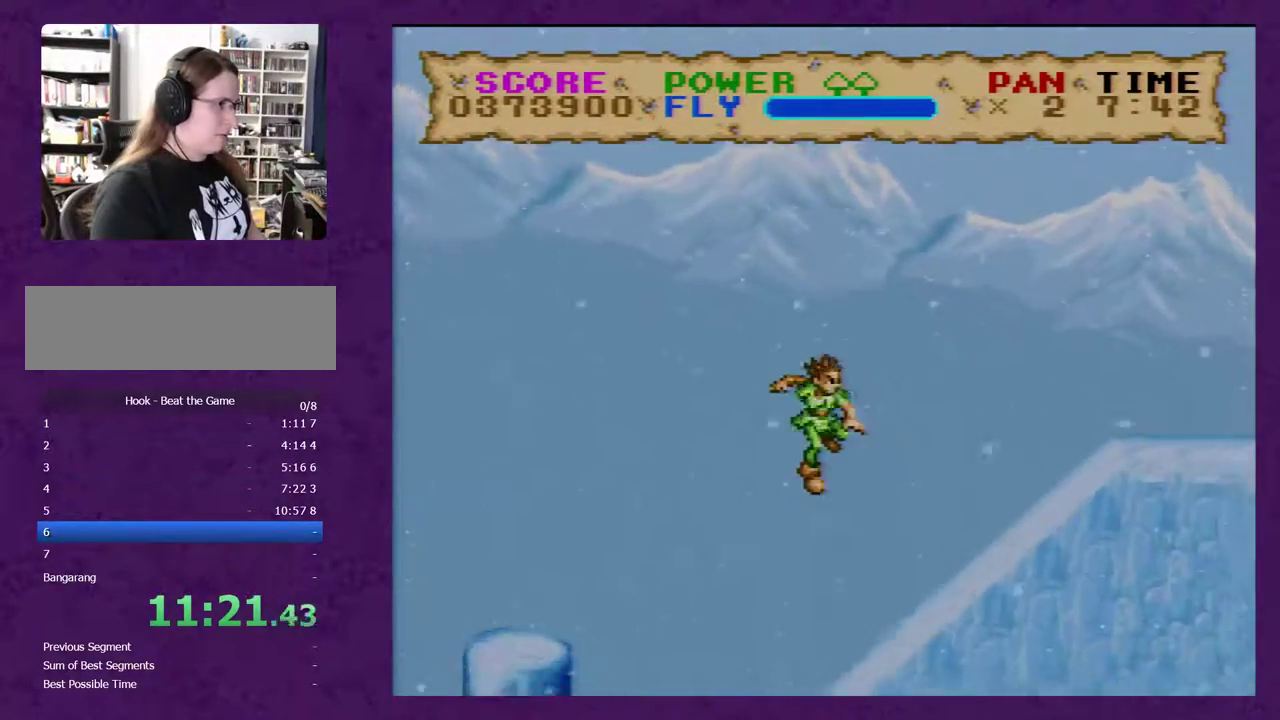
{"buttons": ["Y", "DPAD_RIGHT"], "events": []}
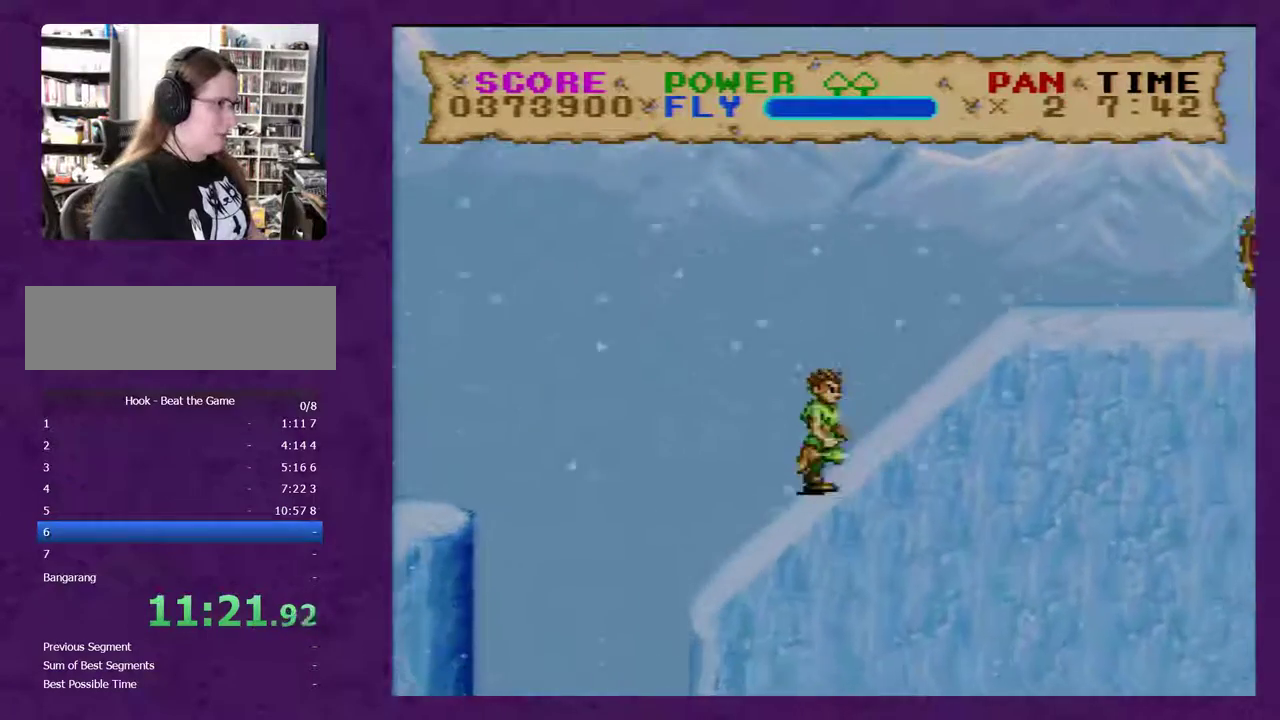
{"buttons": ["Y"], "events": [[400, "DPAD_RIGHT", "up"]]}
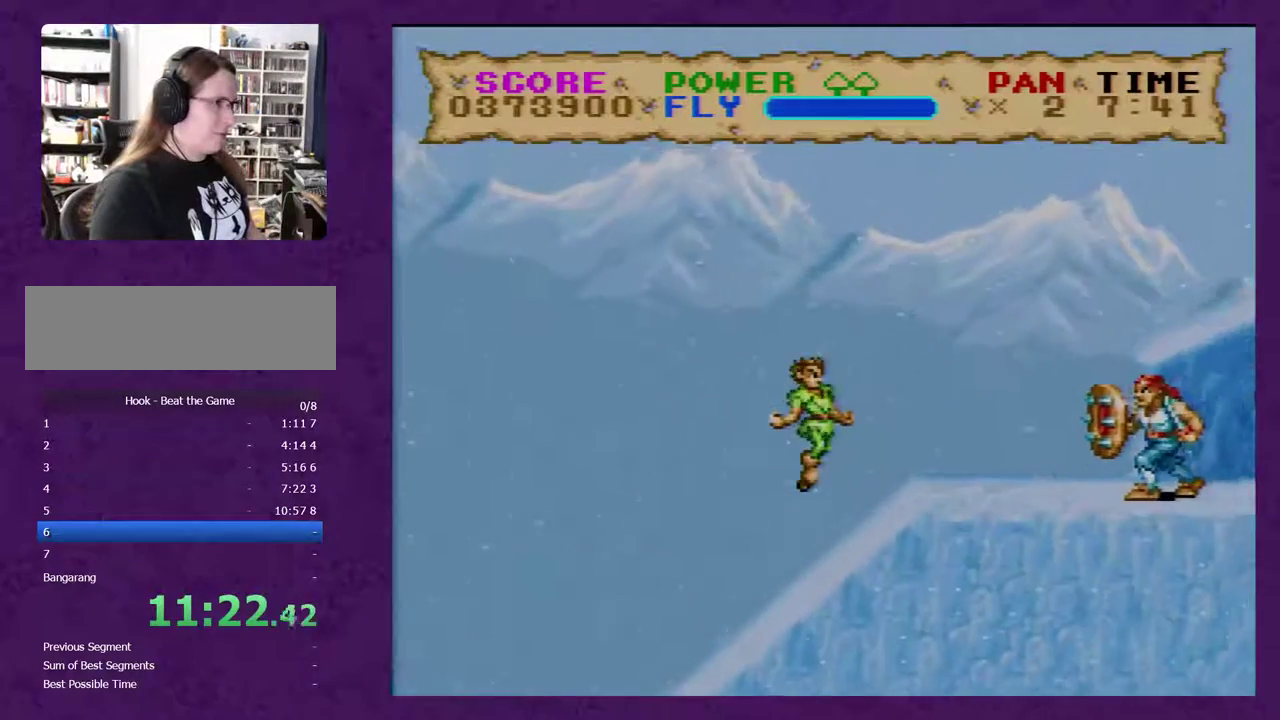
{"buttons": ["Y"], "events": [[33, "DPAD_RIGHT", "down"], [250, "DPAD_RIGHT", "up"]]}
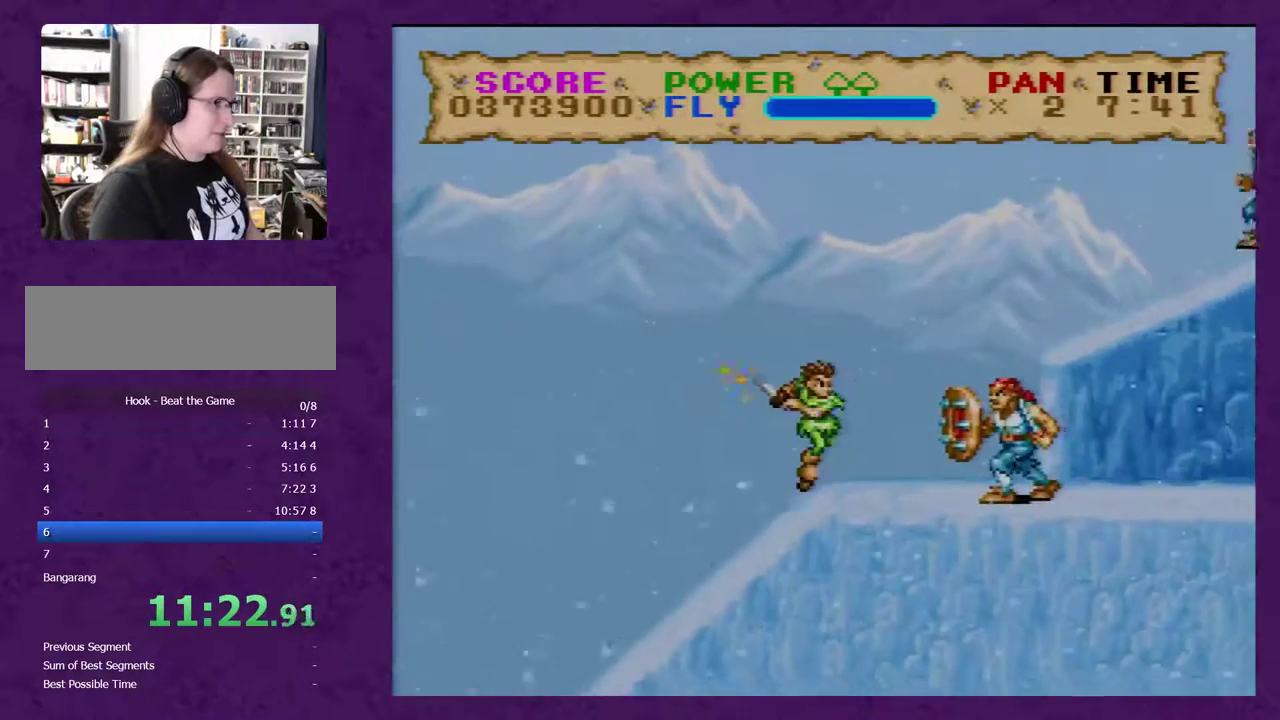
{"buttons": ["Y", "DPAD_LEFT"], "events": [[83, "DPAD_LEFT", "down"]]}
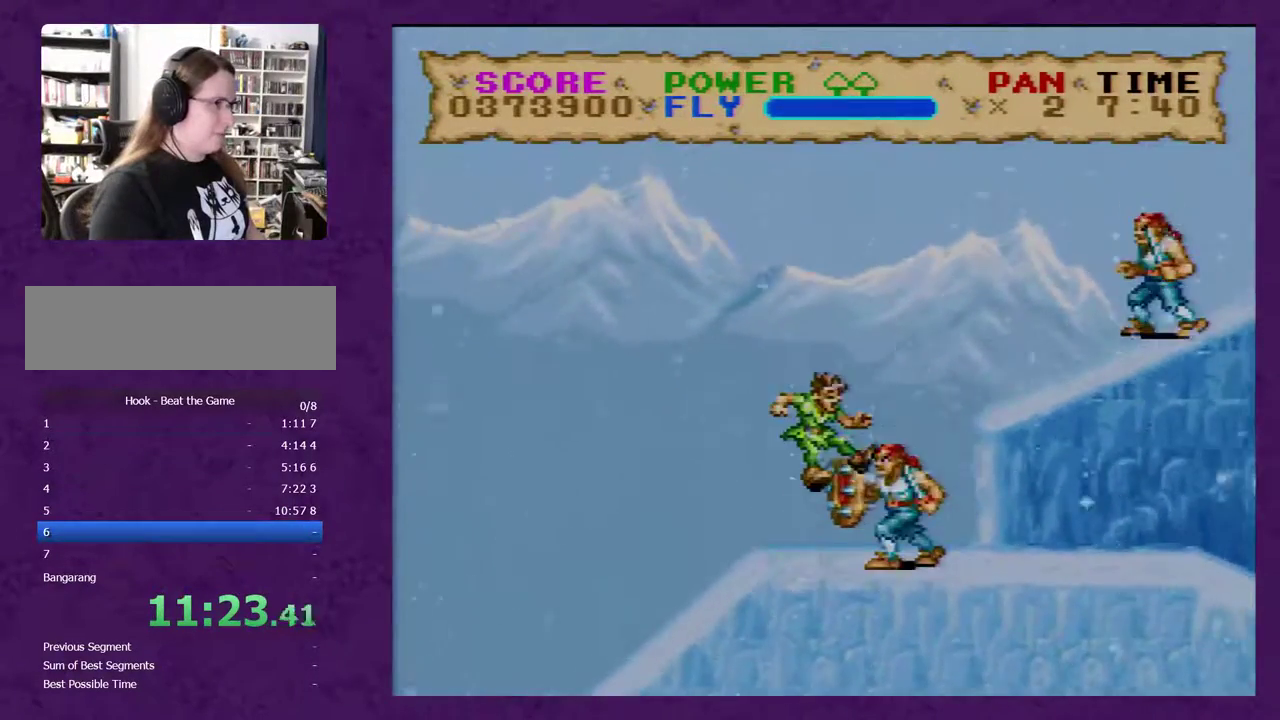
{"buttons": ["Y"], "events": [[83, "DPAD_LEFT", "up"]]}
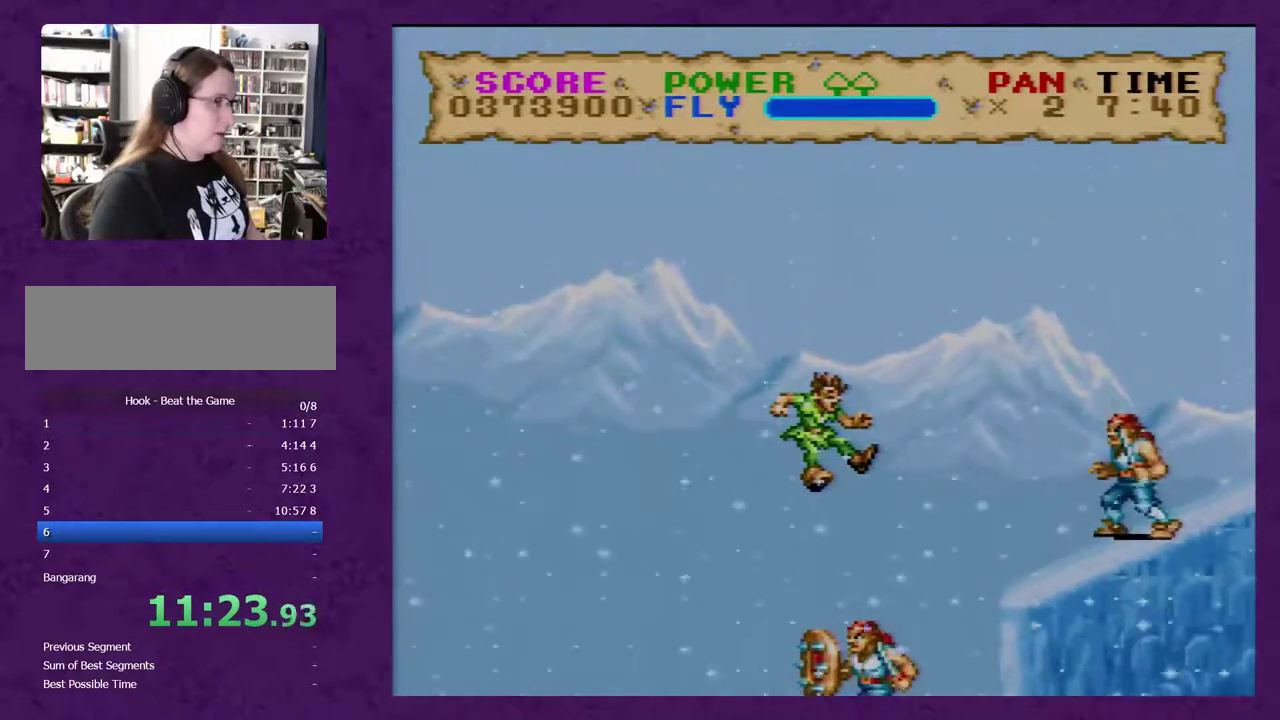
{"buttons": [], "events": [[417, "Y", "up"]]}
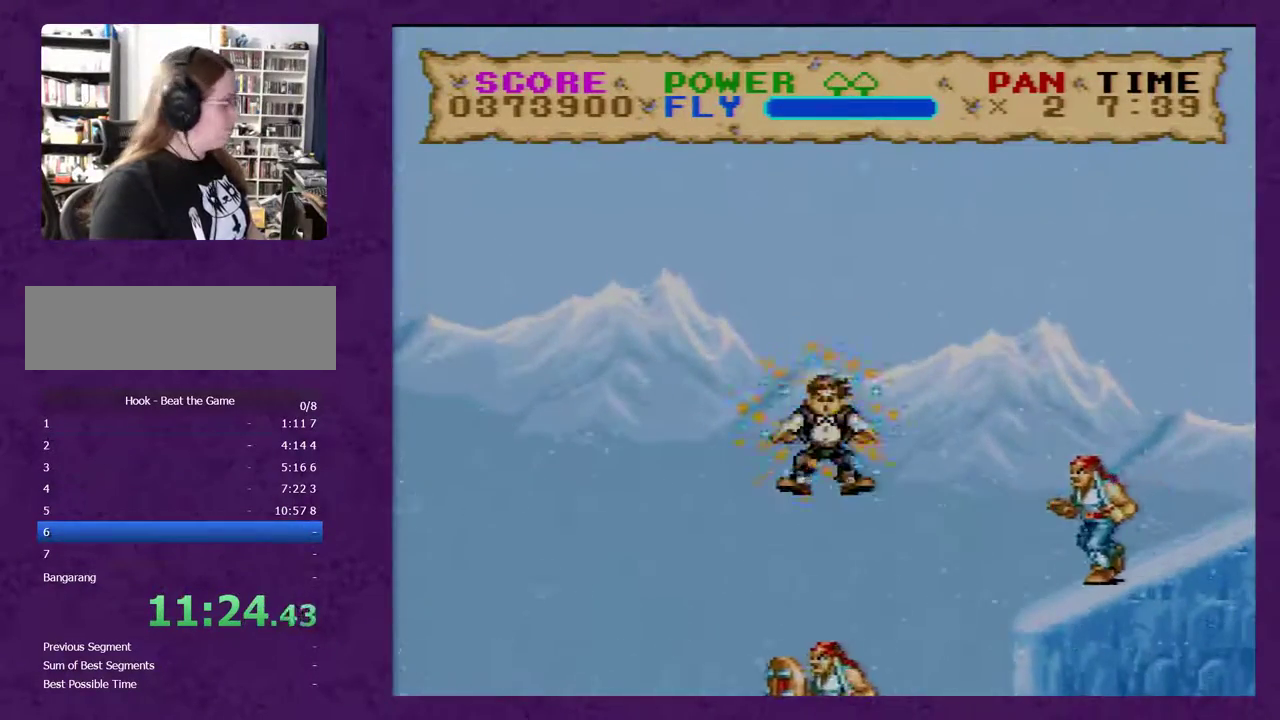
{"buttons": [], "events": []}
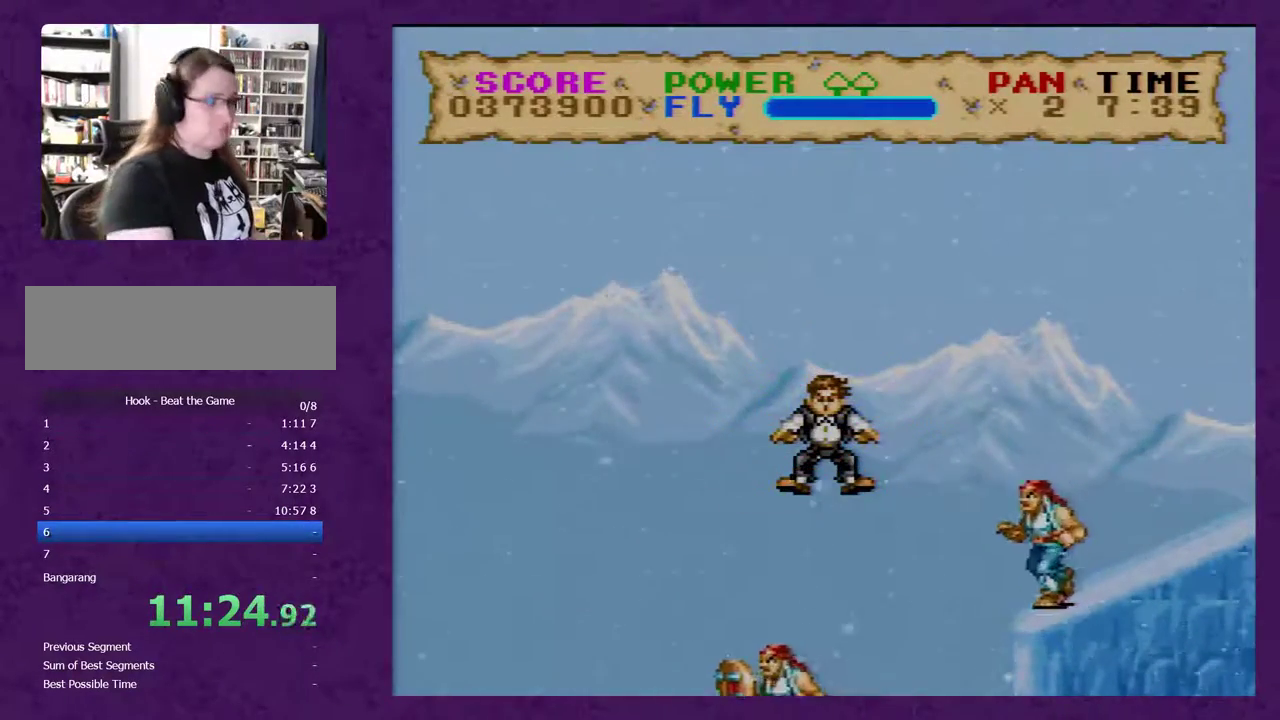
{"buttons": [], "events": []}
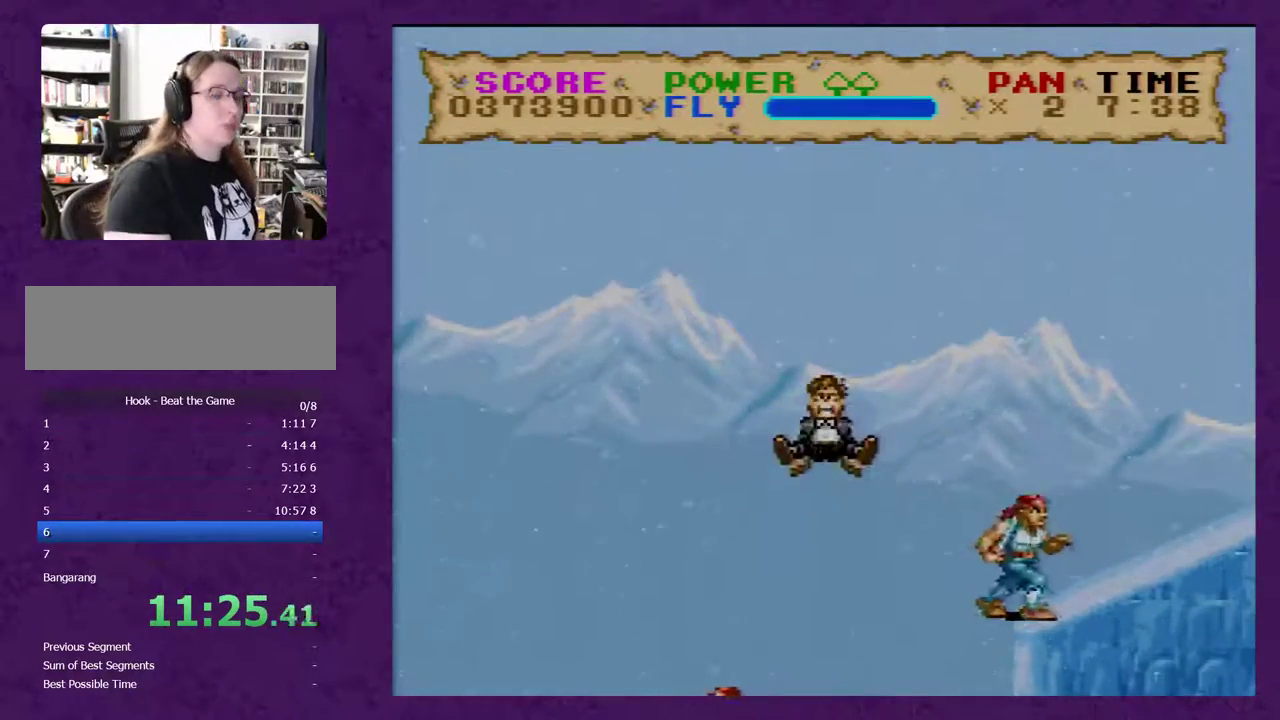
{"buttons": [], "events": []}
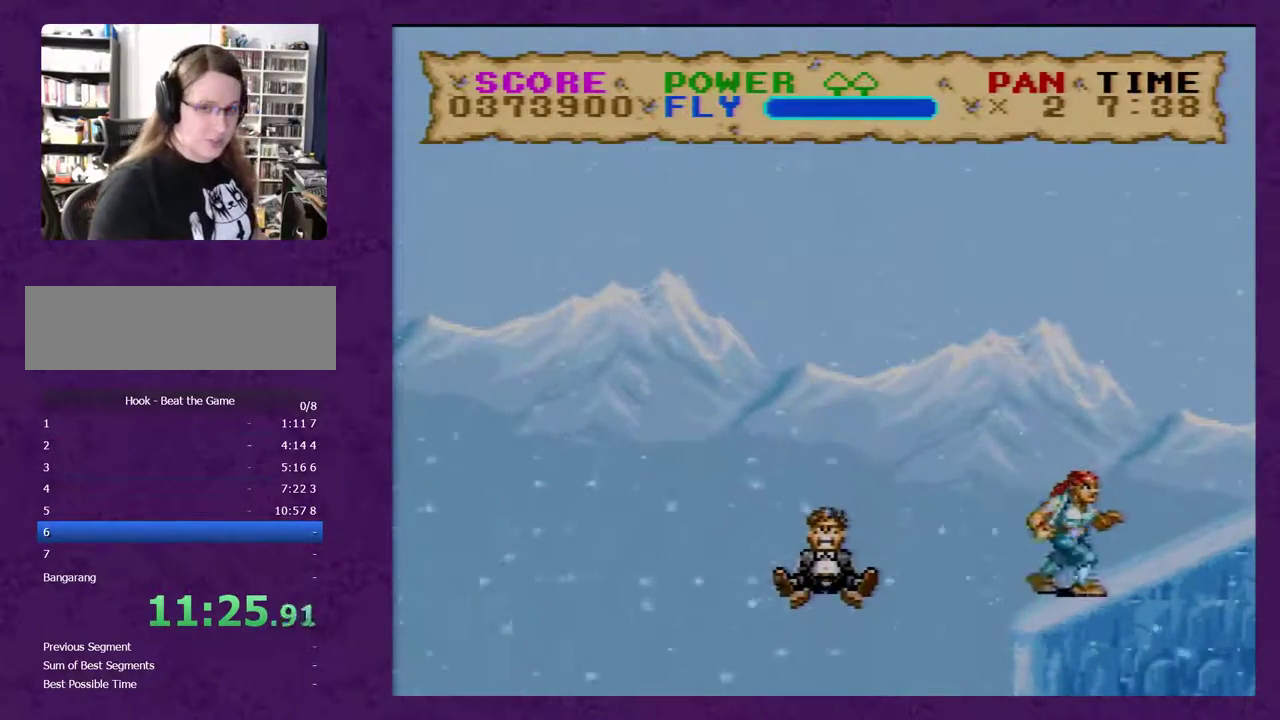
{"buttons": [], "events": []}
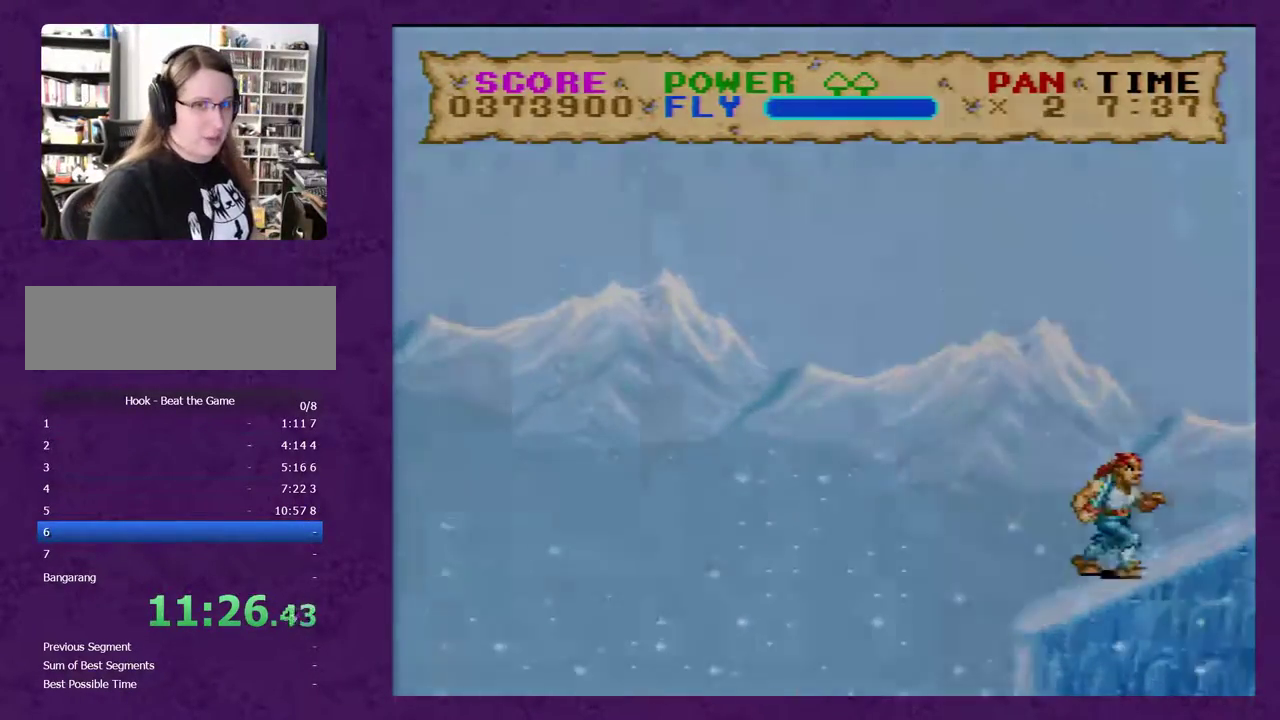
{"buttons": ["Y", "DPAD_RIGHT"], "events": [[333, "DPAD_RIGHT", "down"], [333, "Y", "down"]]}
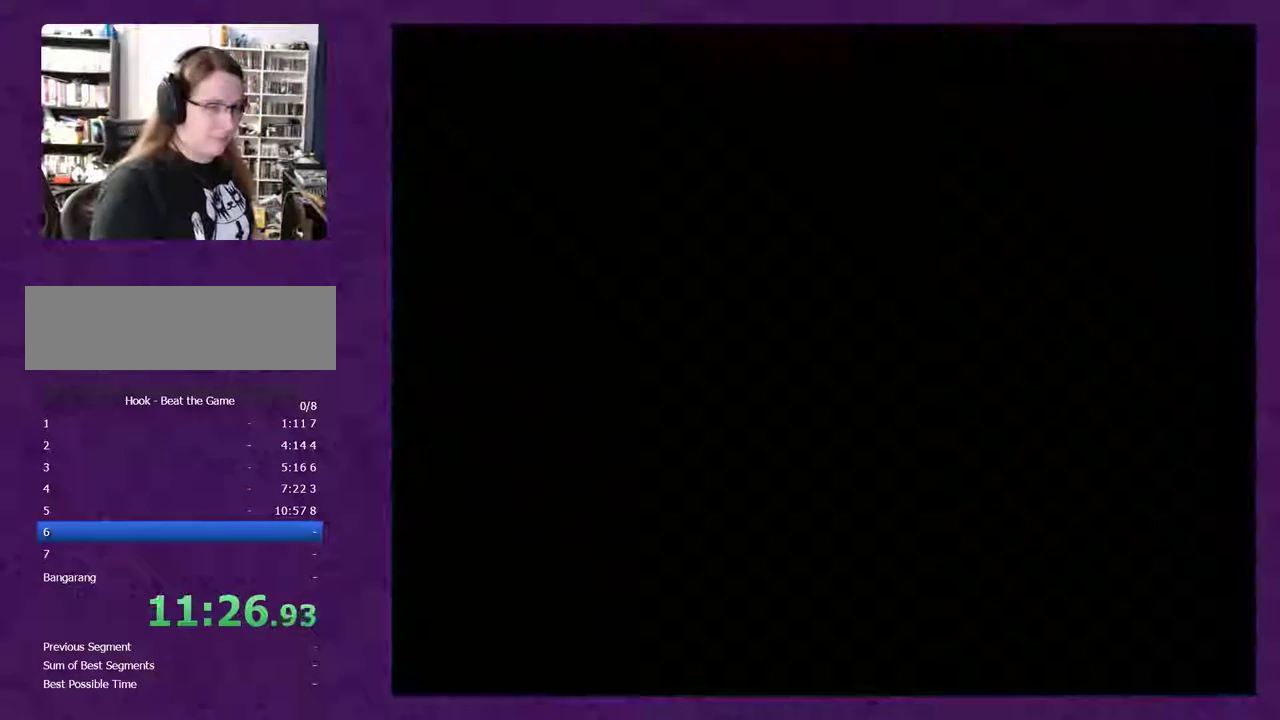
{"buttons": ["Y", "DPAD_RIGHT"], "events": []}
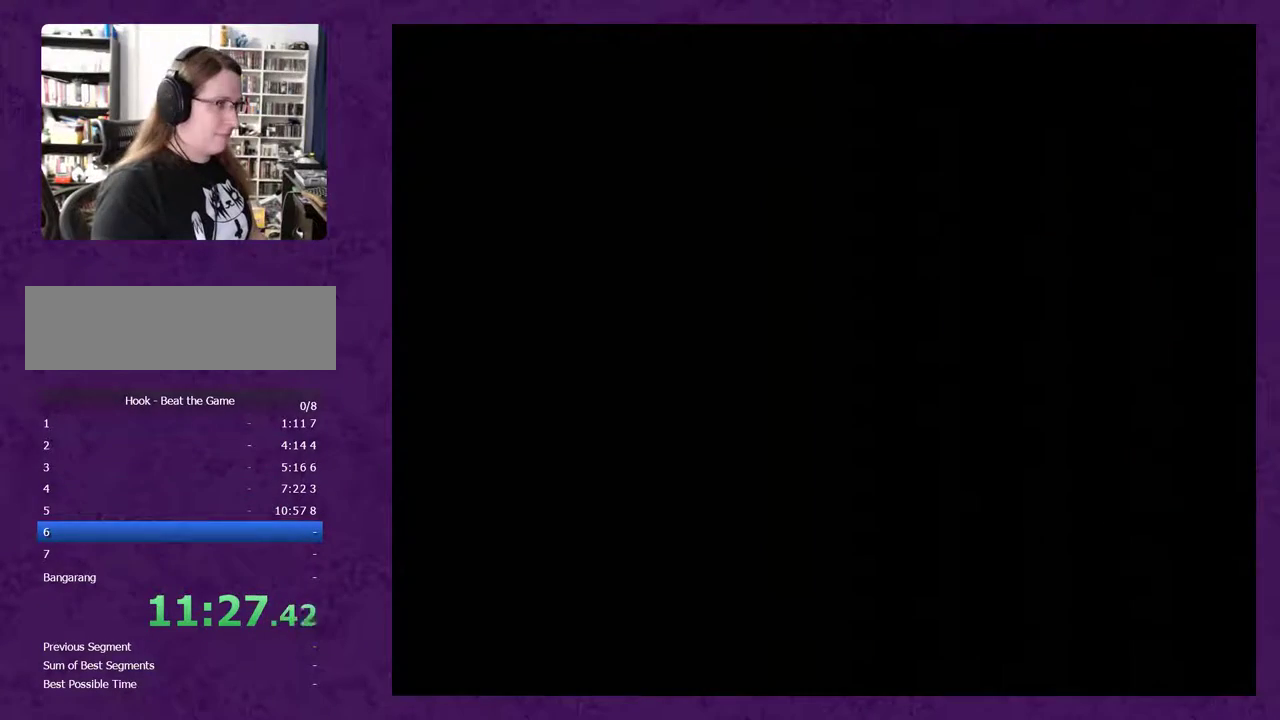
{"buttons": ["Y", "DPAD_RIGHT"], "events": []}
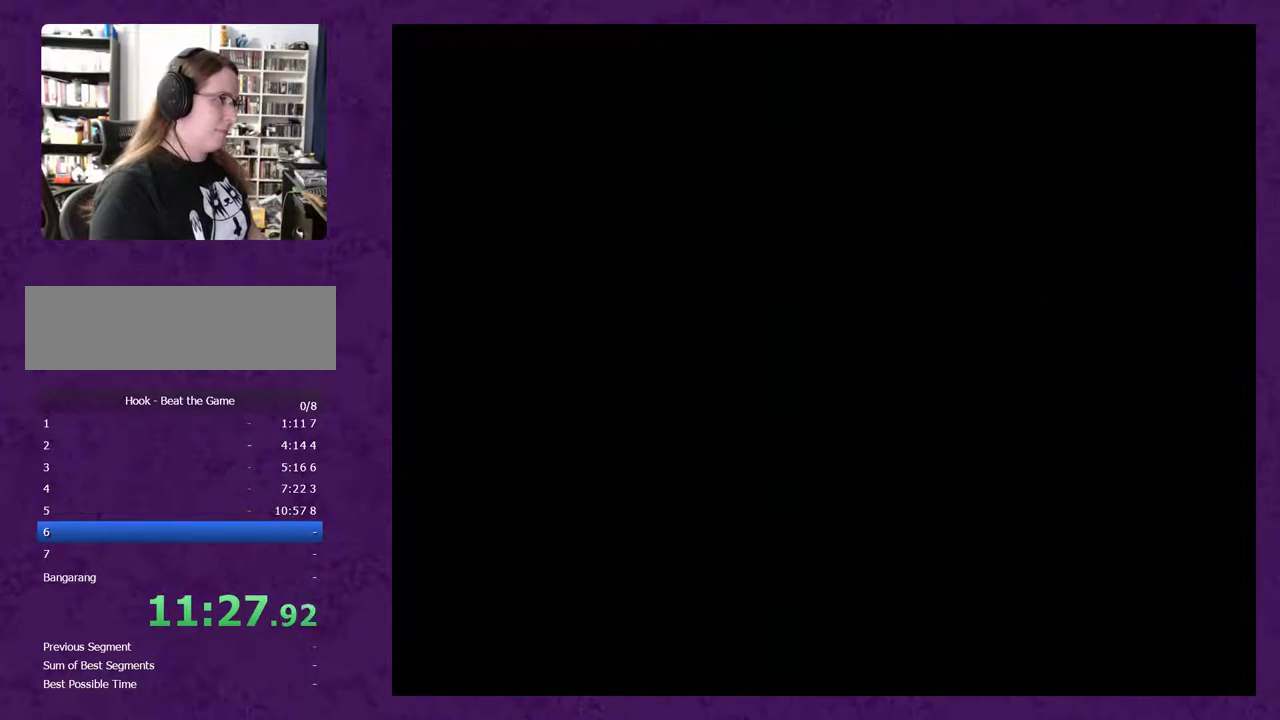
{"buttons": ["Y", "DPAD_RIGHT"], "events": []}
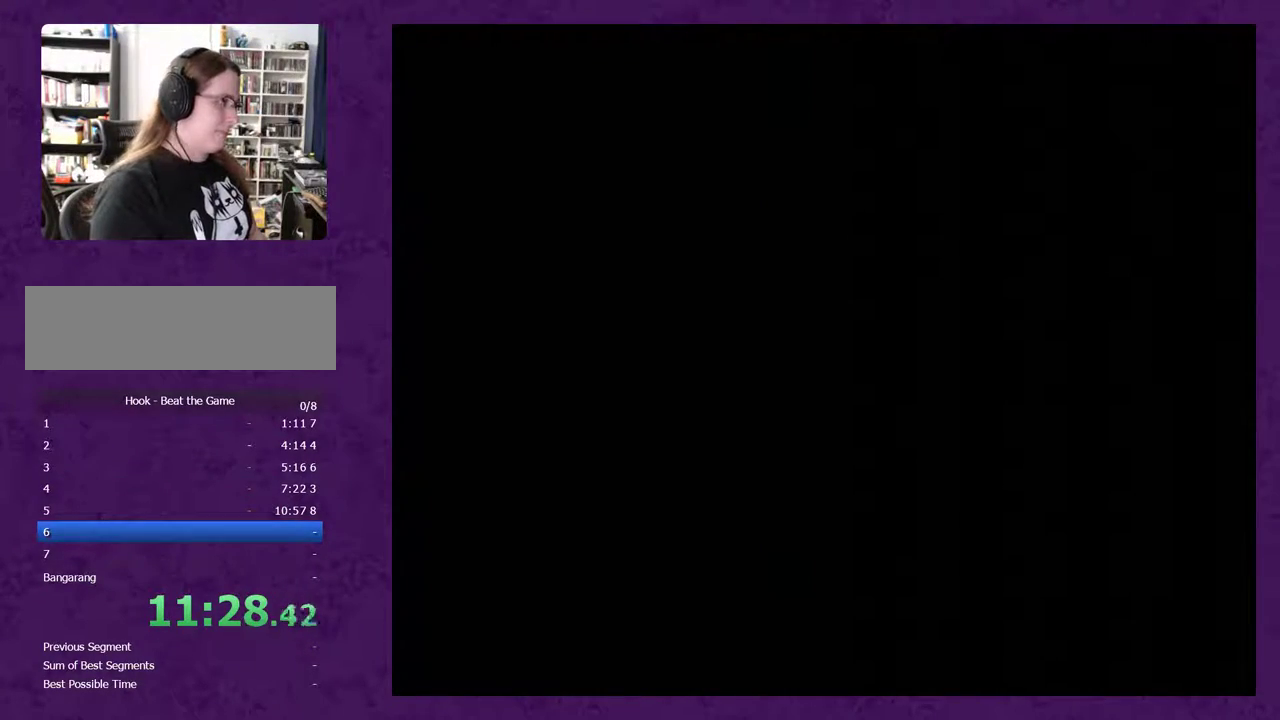
{"buttons": ["Y", "DPAD_RIGHT"], "events": []}
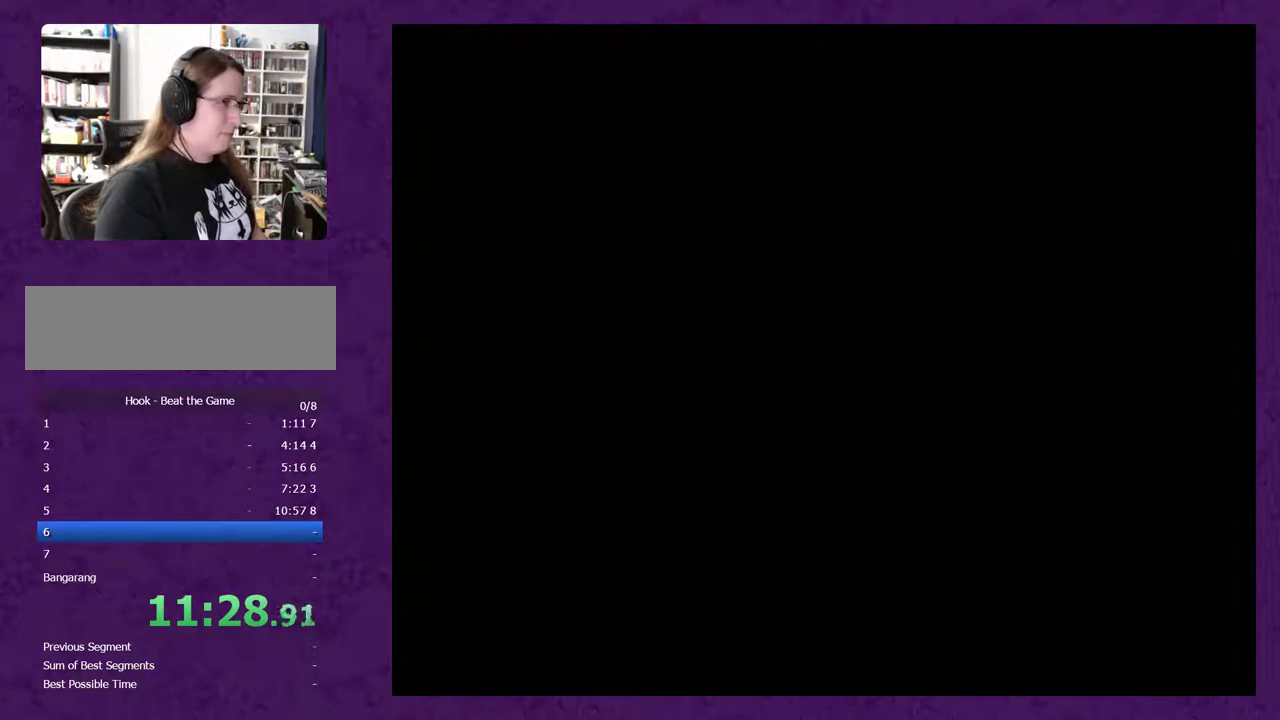
{"buttons": ["DPAD_RIGHT"], "events": [[150, "Y", "up"]]}
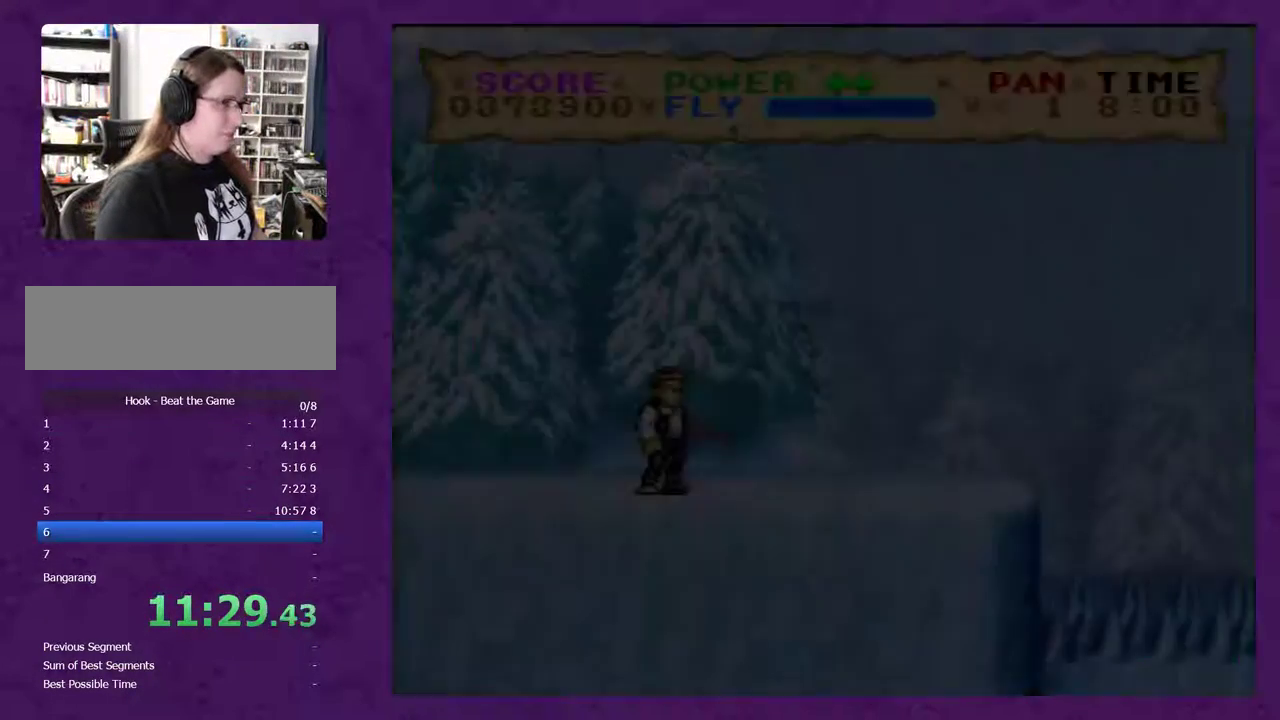
{"buttons": ["DPAD_RIGHT"], "events": []}
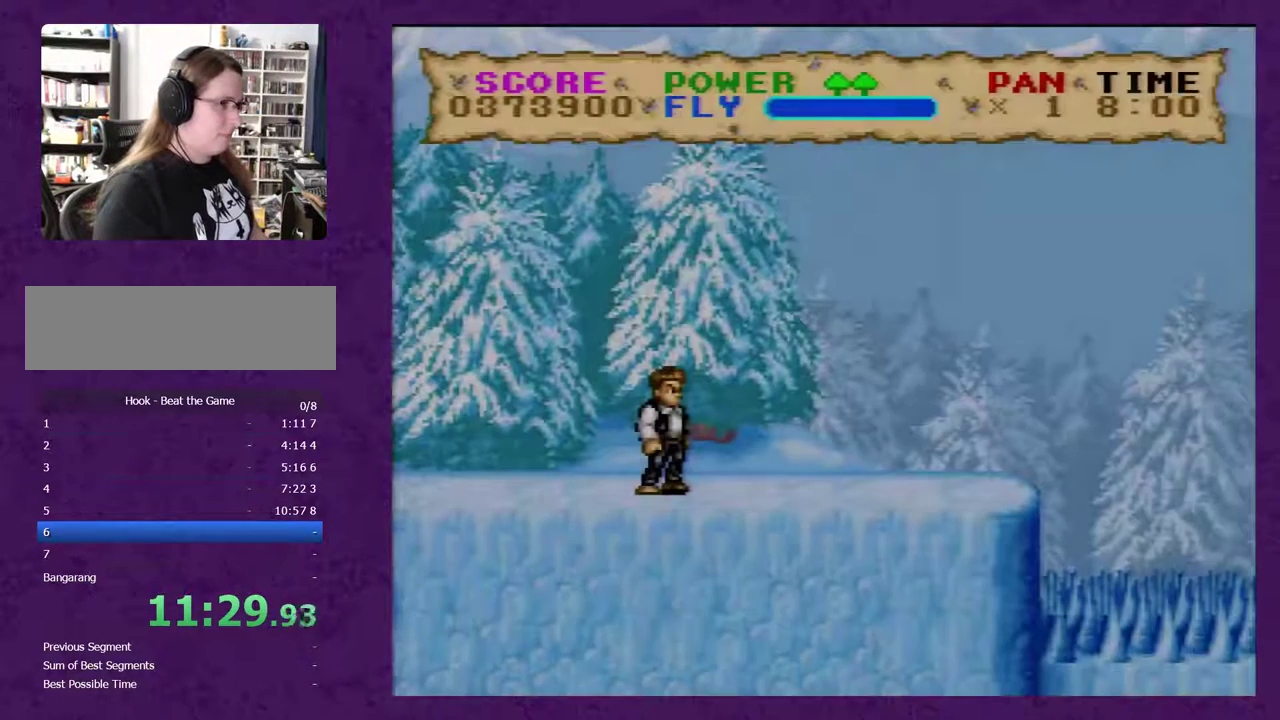
{"buttons": ["DPAD_RIGHT"], "events": []}
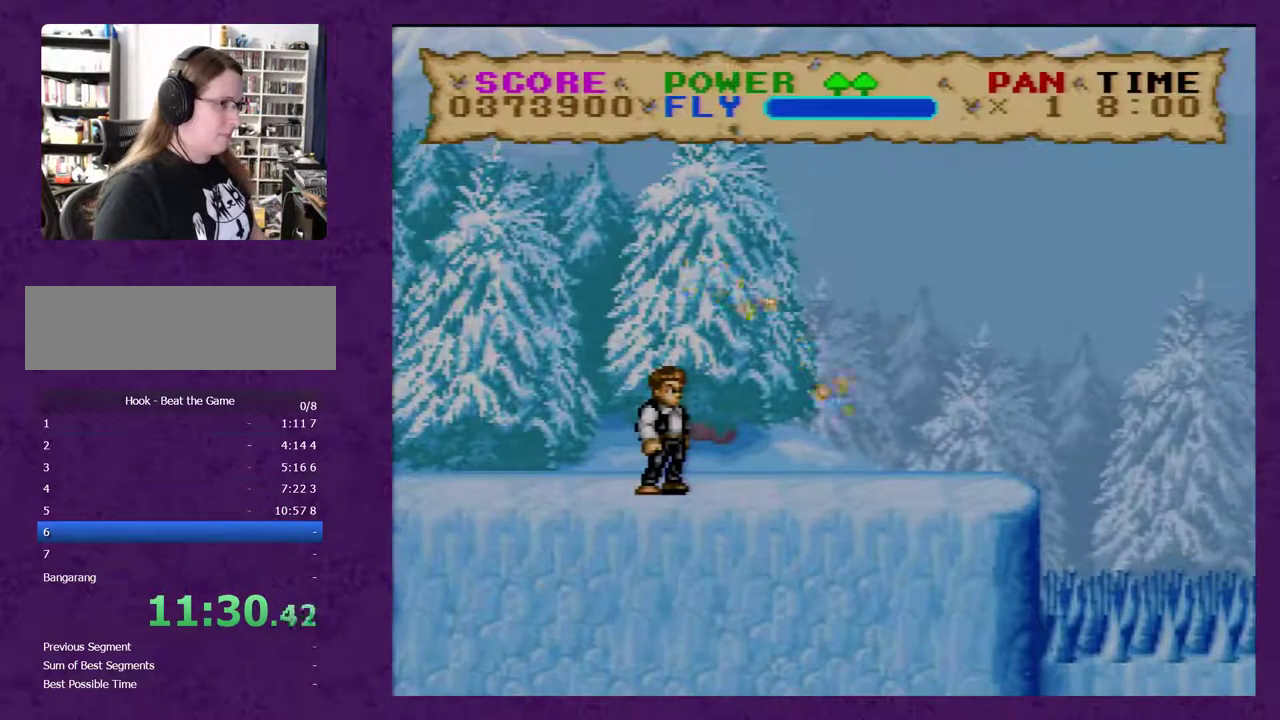
{"buttons": ["DPAD_RIGHT"], "events": []}
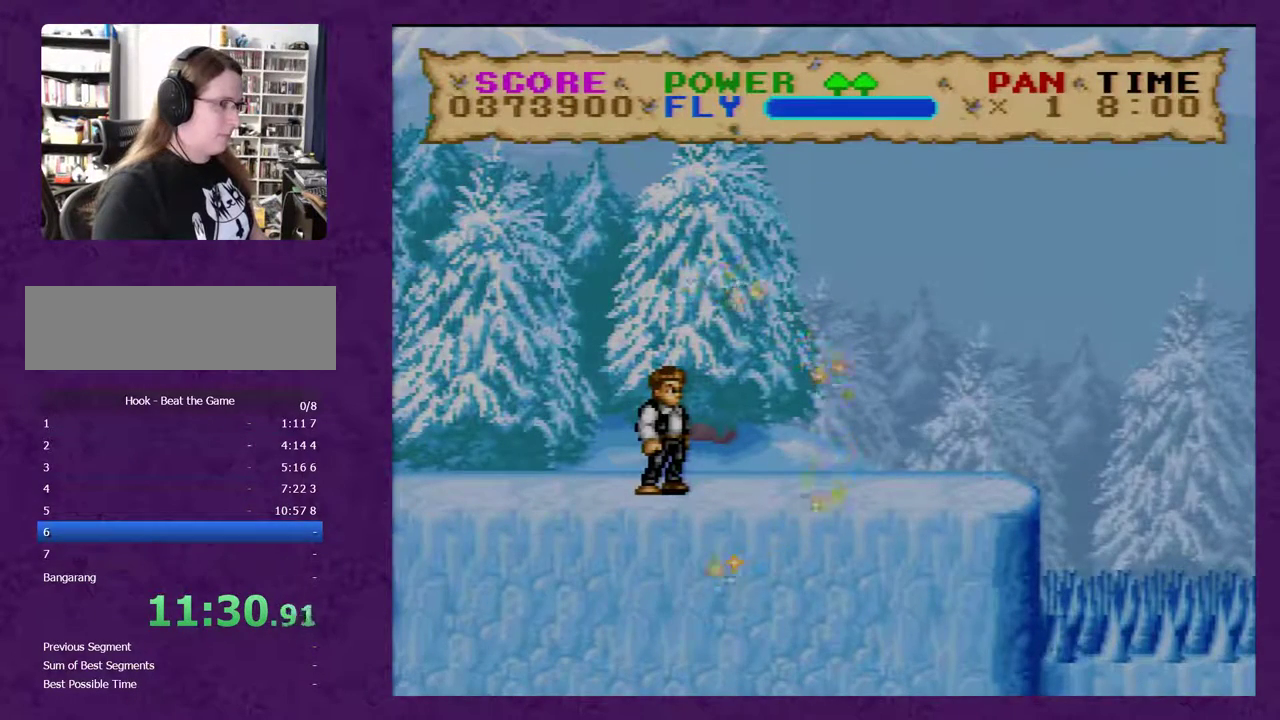
{"buttons": ["DPAD_RIGHT"], "events": []}
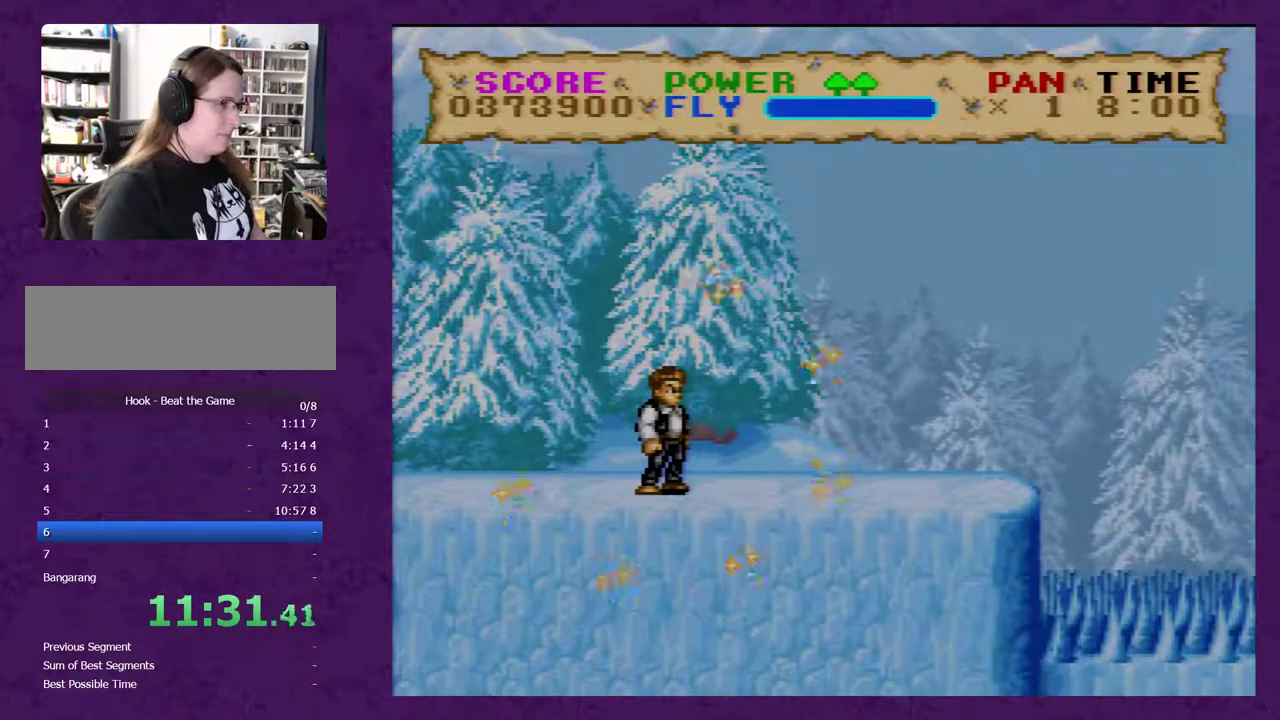
{"buttons": ["DPAD_RIGHT"], "events": []}
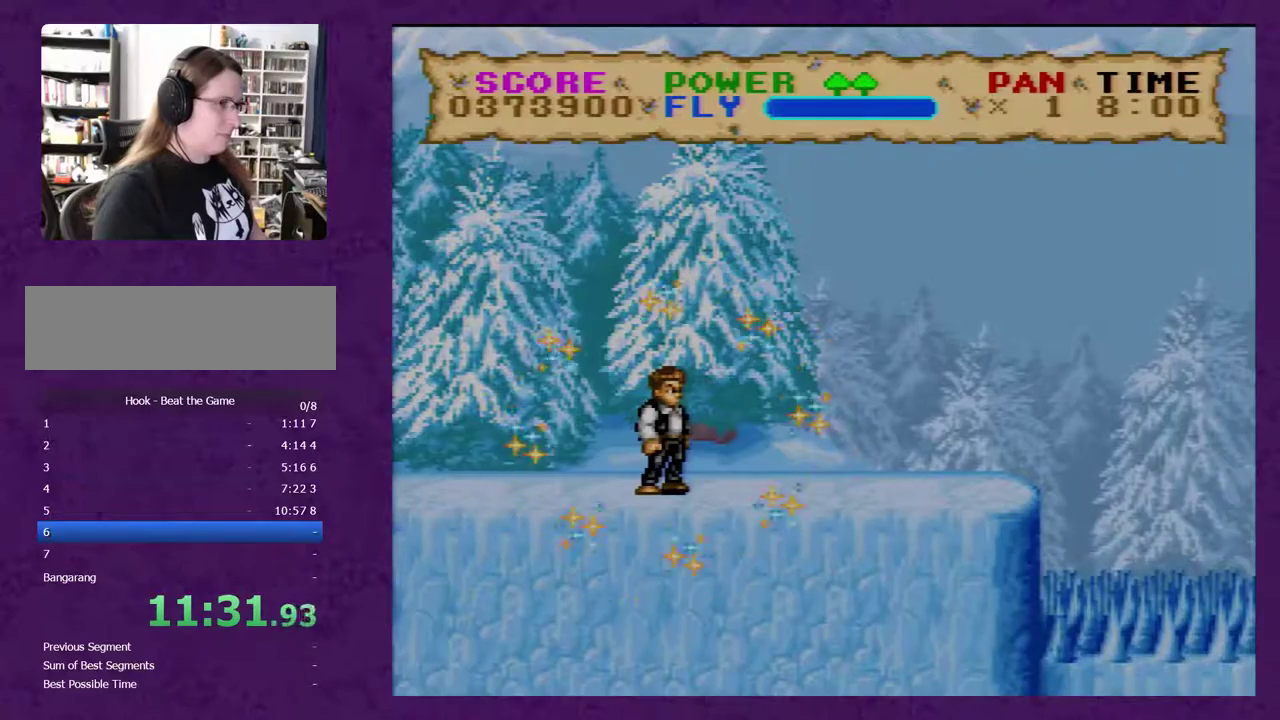
{"buttons": ["Y", "DPAD_RIGHT"], "events": [[400, "Y", "down"]]}
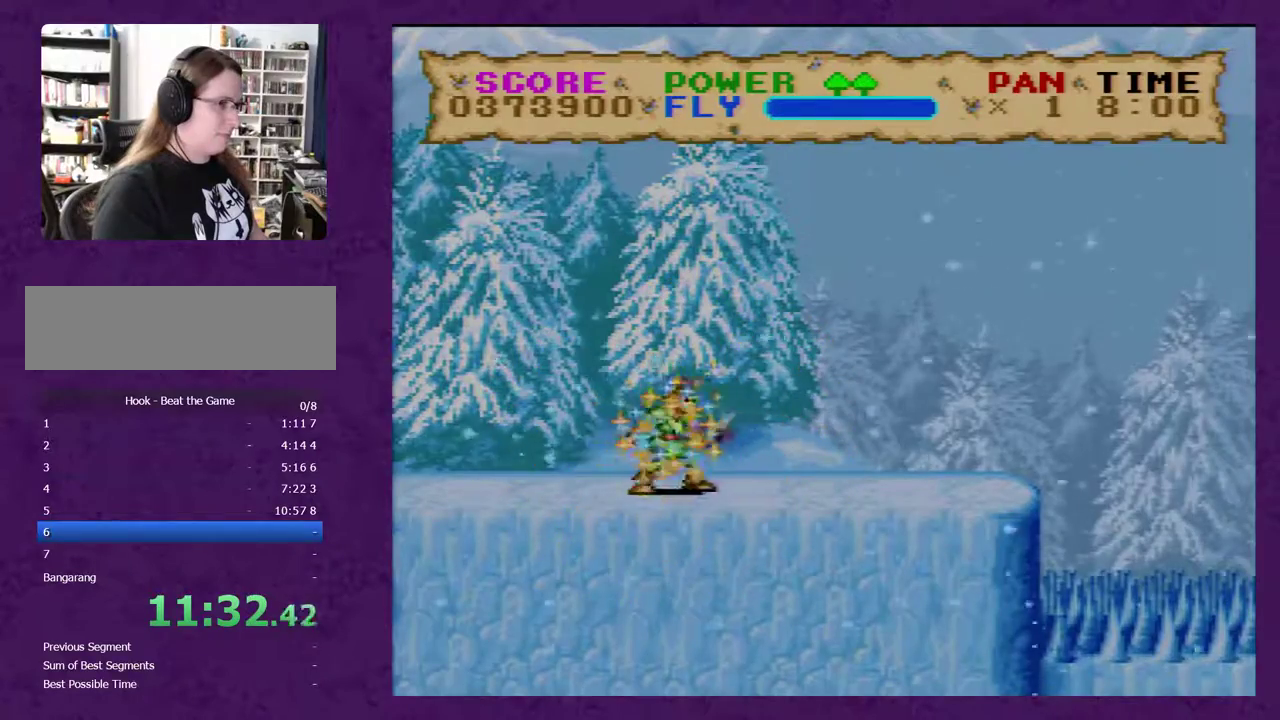
{"buttons": ["Y", "DPAD_RIGHT"], "events": []}